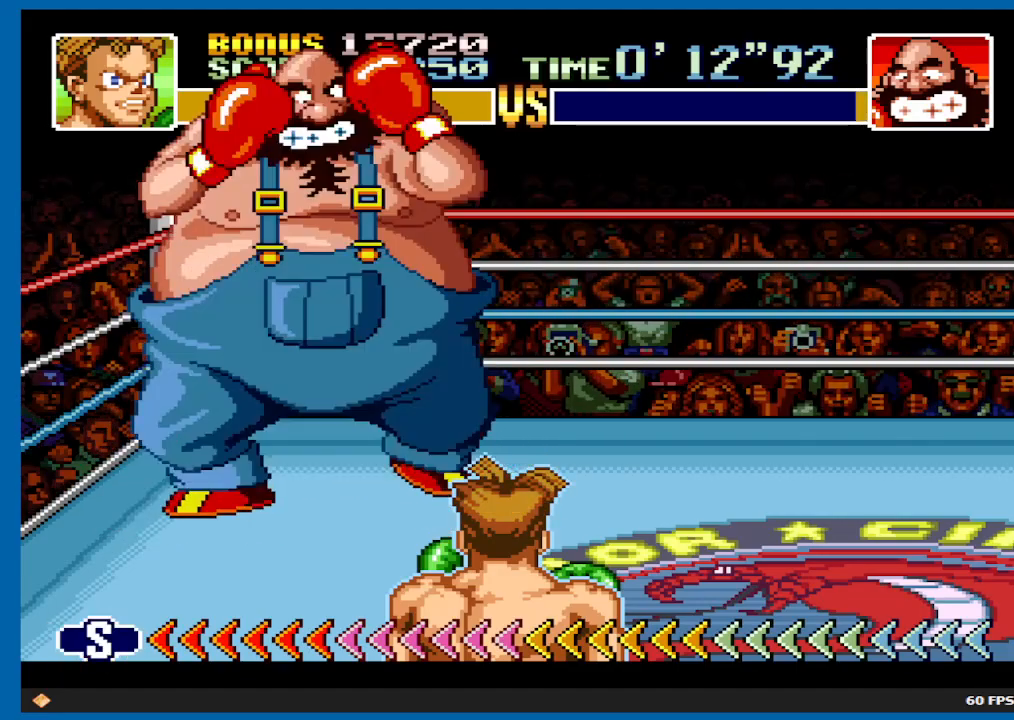
Gameplay with a controller (Xbox layout); each line is a JSON object with the inputs held at the frame after it. "events" lists button and stick changes between this image and that frame as [ms after this image, input, new state], when the widget could be followed in between. Not read: L3 R3.
{"buttons": ["DPAD_UP"], "left_stick": "center", "right_stick": "center", "events": [[450, "DPAD_UP", "down"]]}
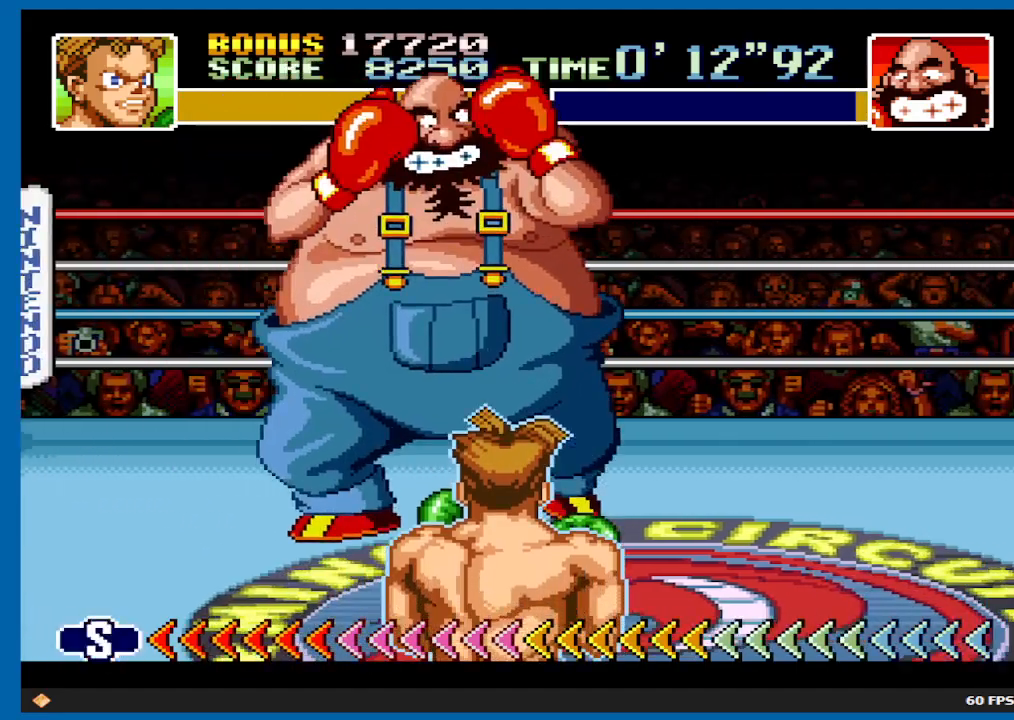
{"buttons": ["X", "DPAD_UP"], "left_stick": "center", "right_stick": "center", "events": [[17, "X", "down"]]}
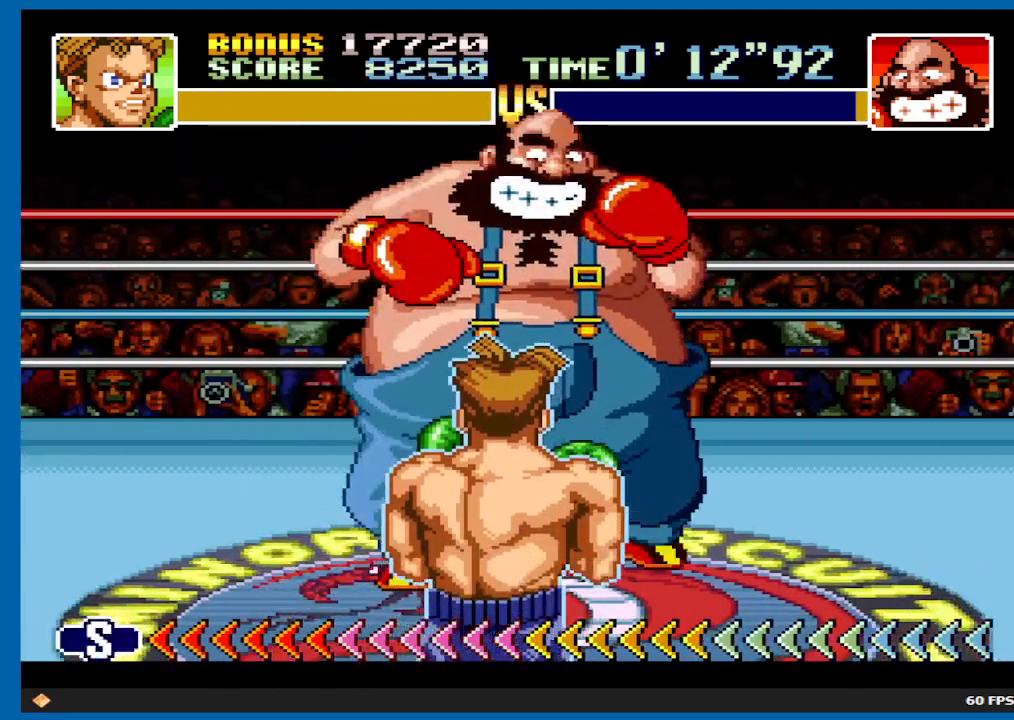
{"buttons": ["X", "DPAD_UP"], "left_stick": "center", "right_stick": "center", "events": []}
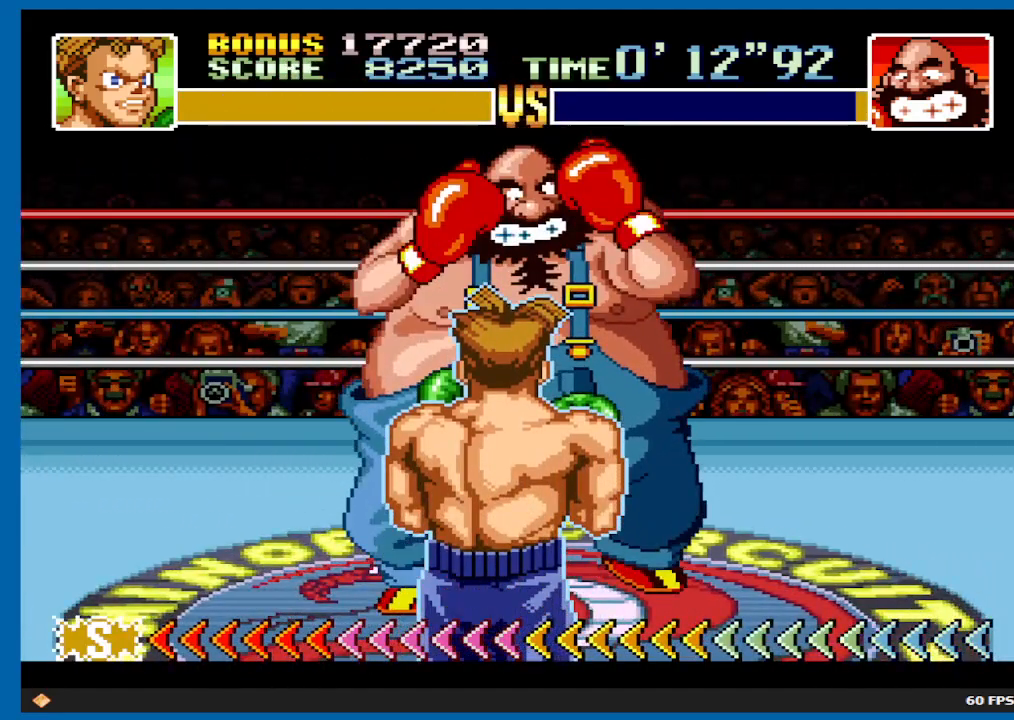
{"buttons": ["X"], "left_stick": "center", "right_stick": "center", "events": [[233, "X", "up"], [300, "DPAD_UP", "up"], [300, "X", "down"]]}
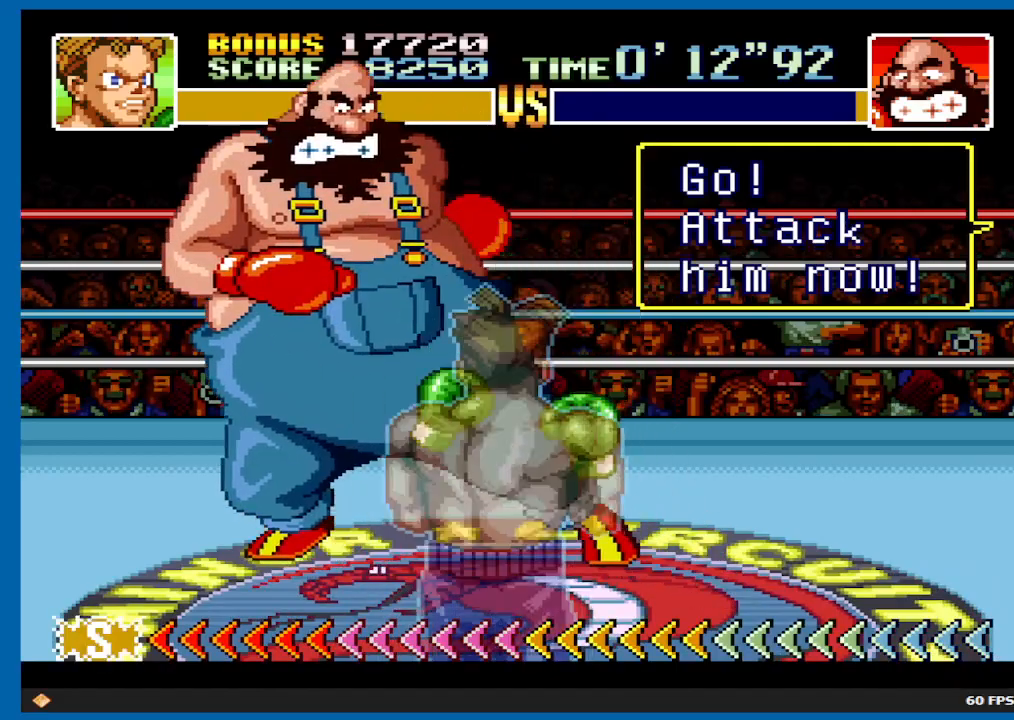
{"buttons": ["A"], "left_stick": "center", "right_stick": "center", "events": [[317, "X", "up"], [433, "A", "down"]]}
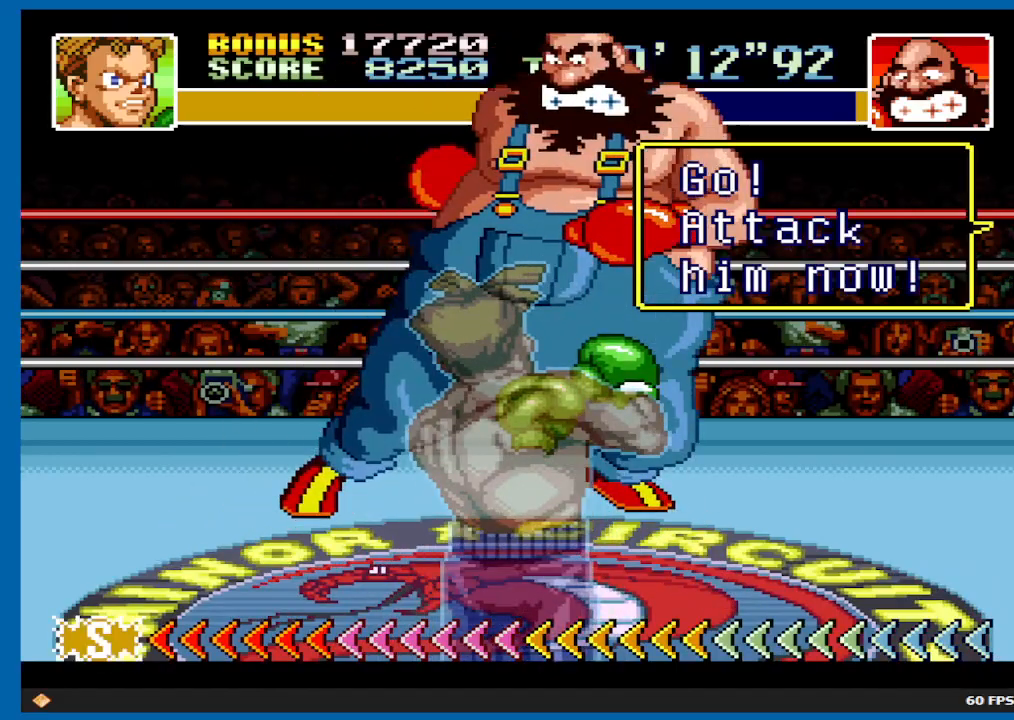
{"buttons": ["A"], "left_stick": "center", "right_stick": "center", "events": []}
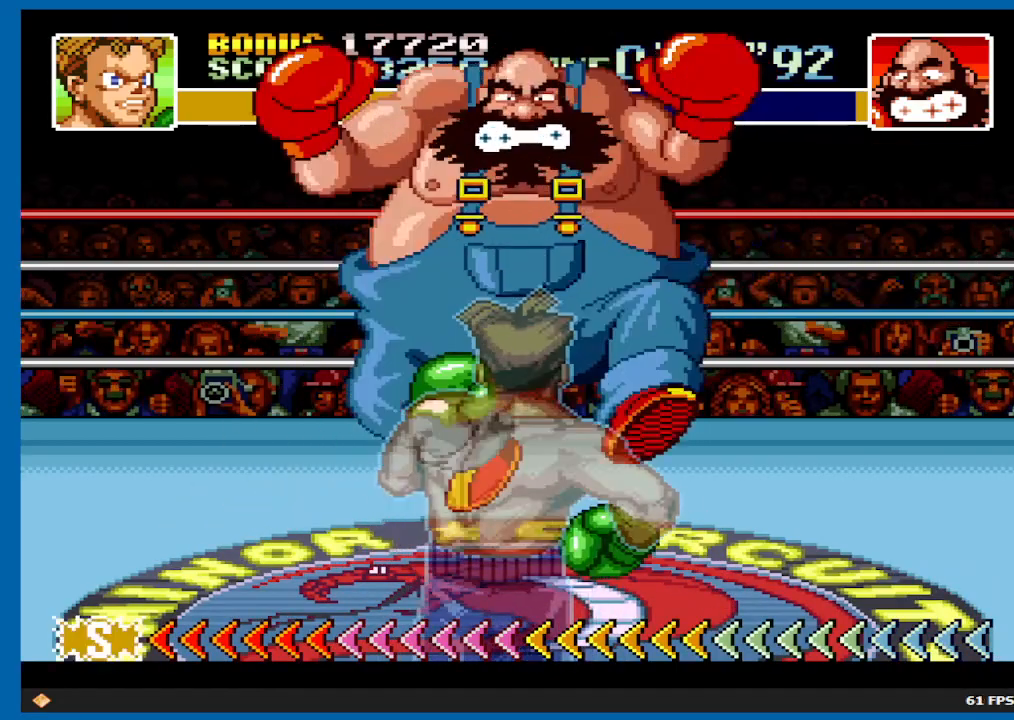
{"buttons": ["A", "DPAD_UP"], "left_stick": "center", "right_stick": "center", "events": [[150, "A", "up"], [267, "A", "down"], [267, "DPAD_UP", "down"]]}
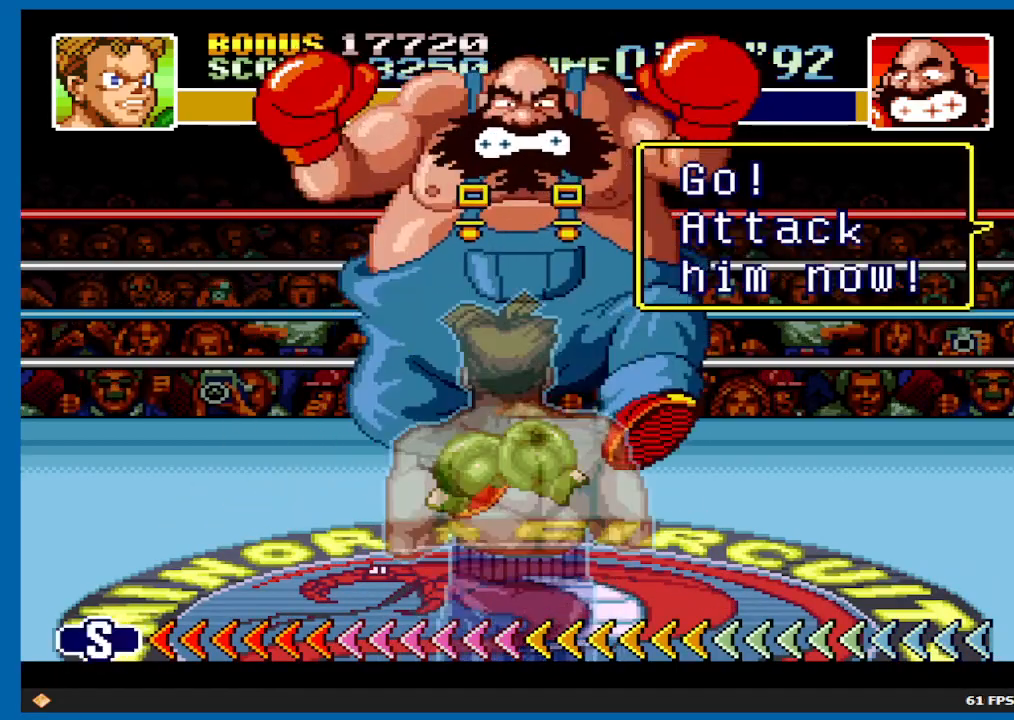
{"buttons": ["DPAD_UP"], "left_stick": "center", "right_stick": "center", "events": [[417, "A", "up"]]}
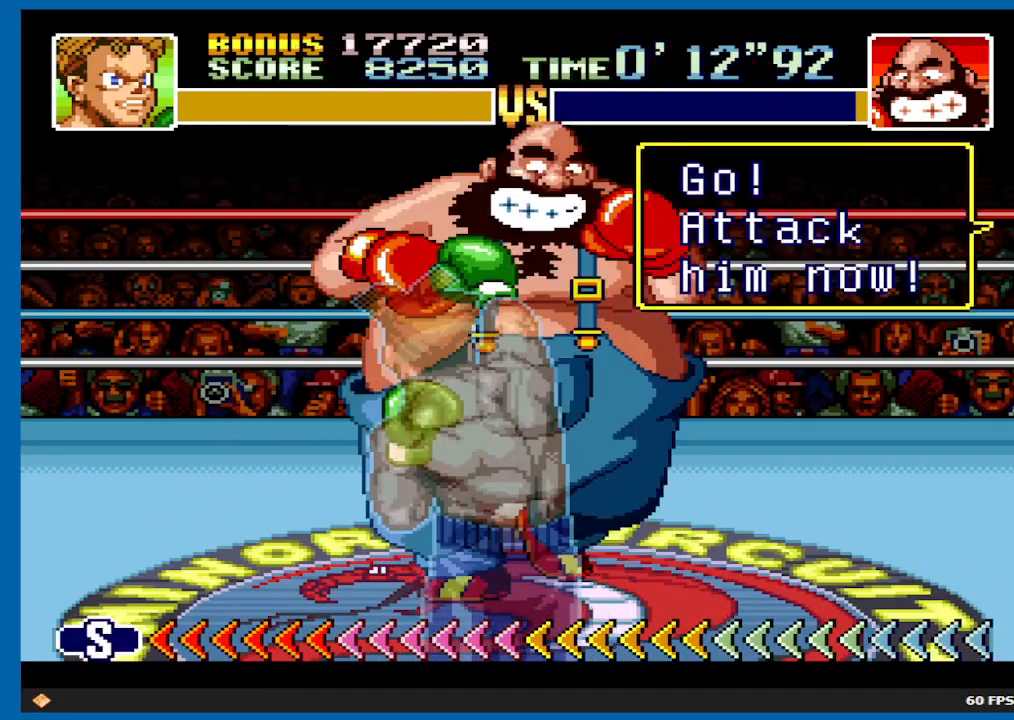
{"buttons": ["DPAD_UP"], "left_stick": "center", "right_stick": "center", "events": [[33, "B", "down"], [483, "B", "up"]]}
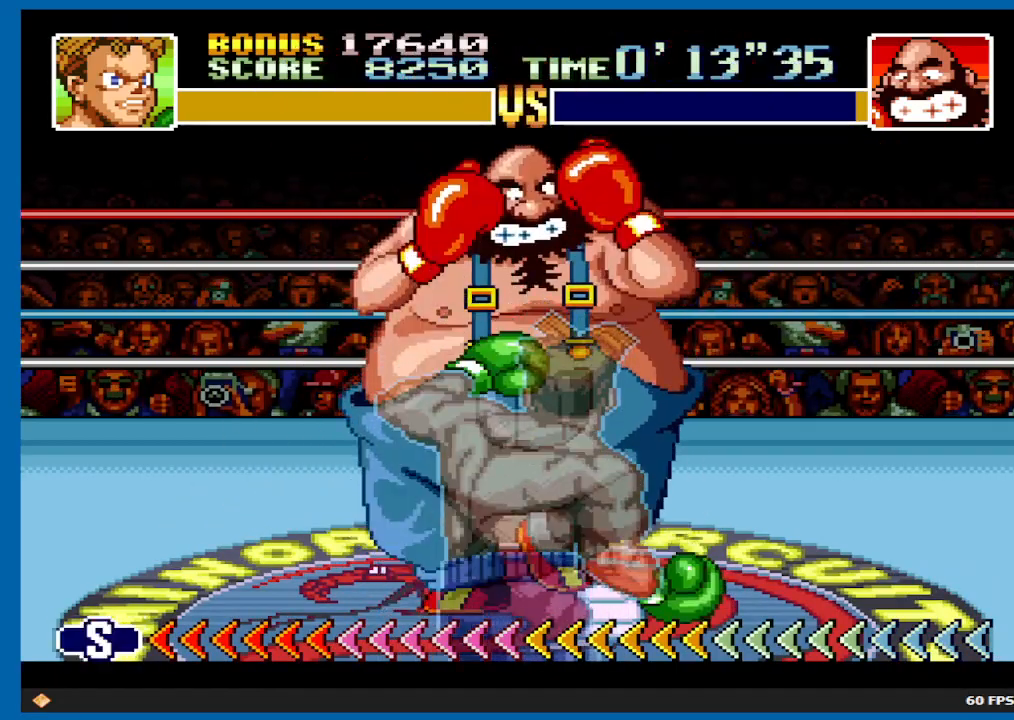
{"buttons": ["B"], "left_stick": "center", "right_stick": "center", "events": [[50, "B", "down"], [500, "DPAD_UP", "up"]]}
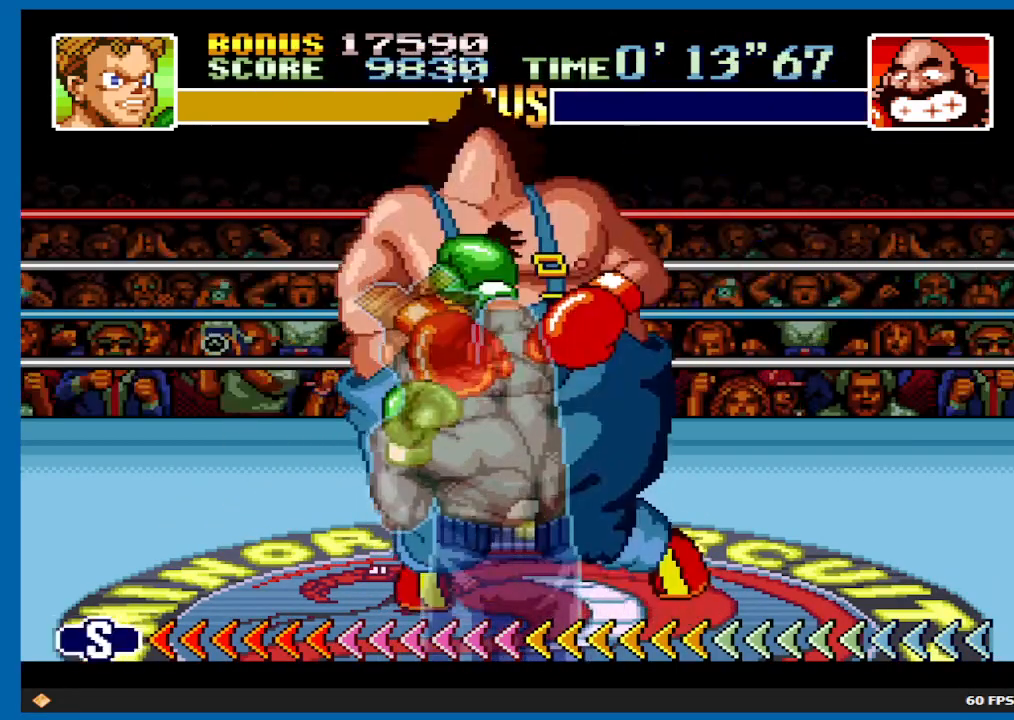
{"buttons": [], "left_stick": "center", "right_stick": "center", "events": [[317, "B", "up"]]}